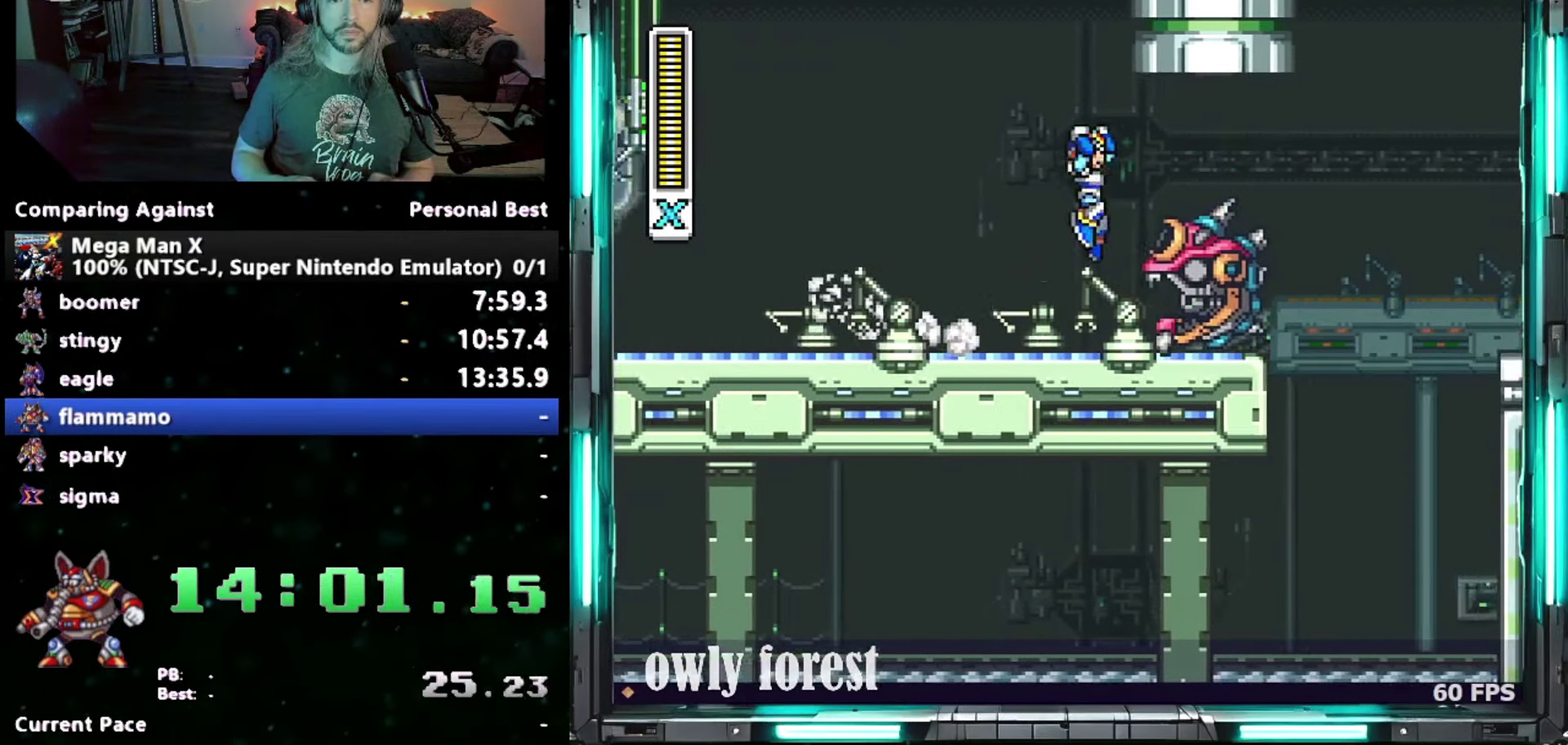
Gameplay with a controller (Nintendo layout); each line is a JSON object with the inputs held at the frame after it. "events" lists button and stick changes between this image and that frame as [ms after this image, input, new state], when the widget could be followed in between. Not read: A L3 R3.
{"buttons": ["DPAD_RIGHT"], "events": [[450, "B", "up"]]}
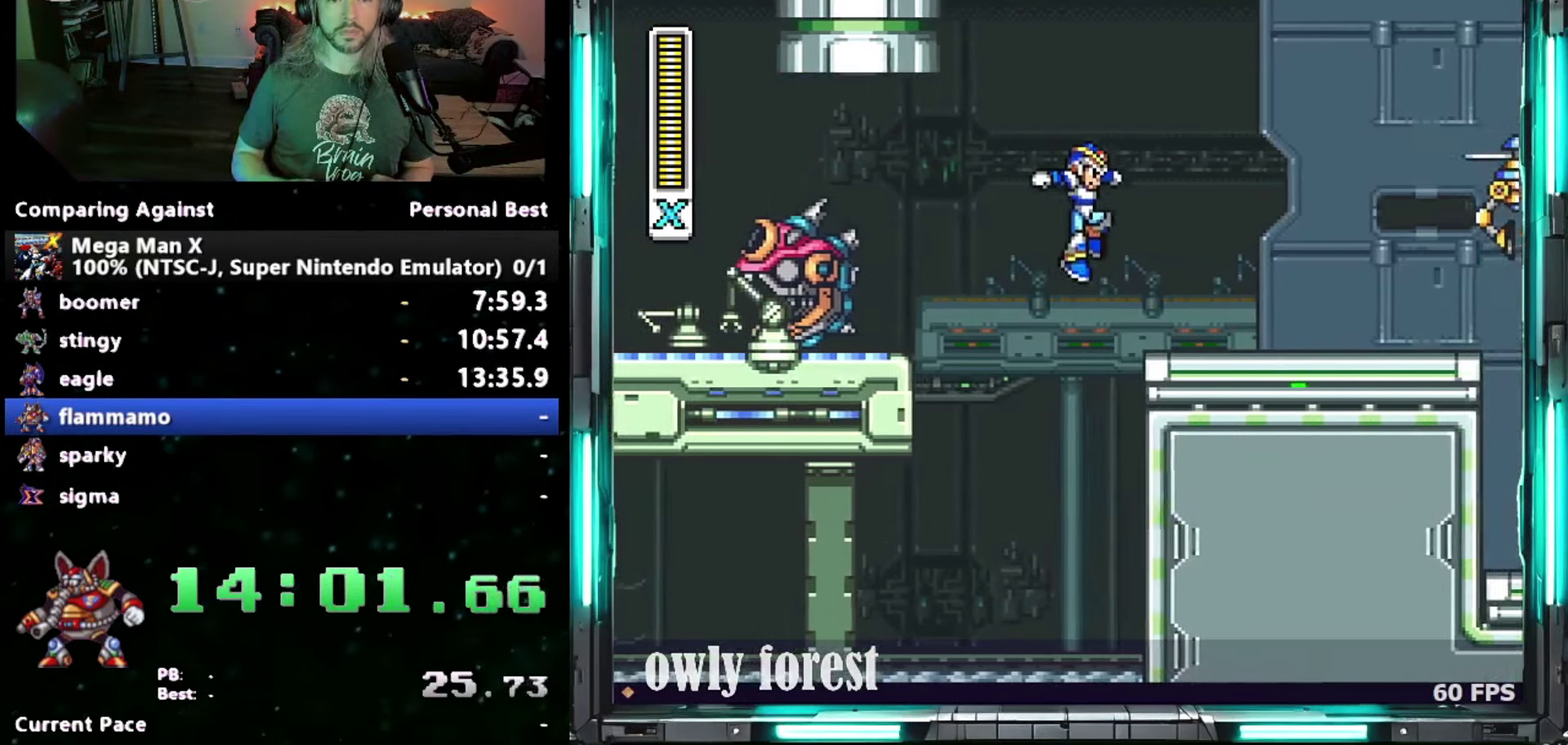
{"buttons": ["B", "Y", "DPAD_RIGHT"], "events": [[250, "B", "down"], [250, "DPAD_DOWN", "down"], [333, "Y", "down"], [367, "DPAD_DOWN", "up"]]}
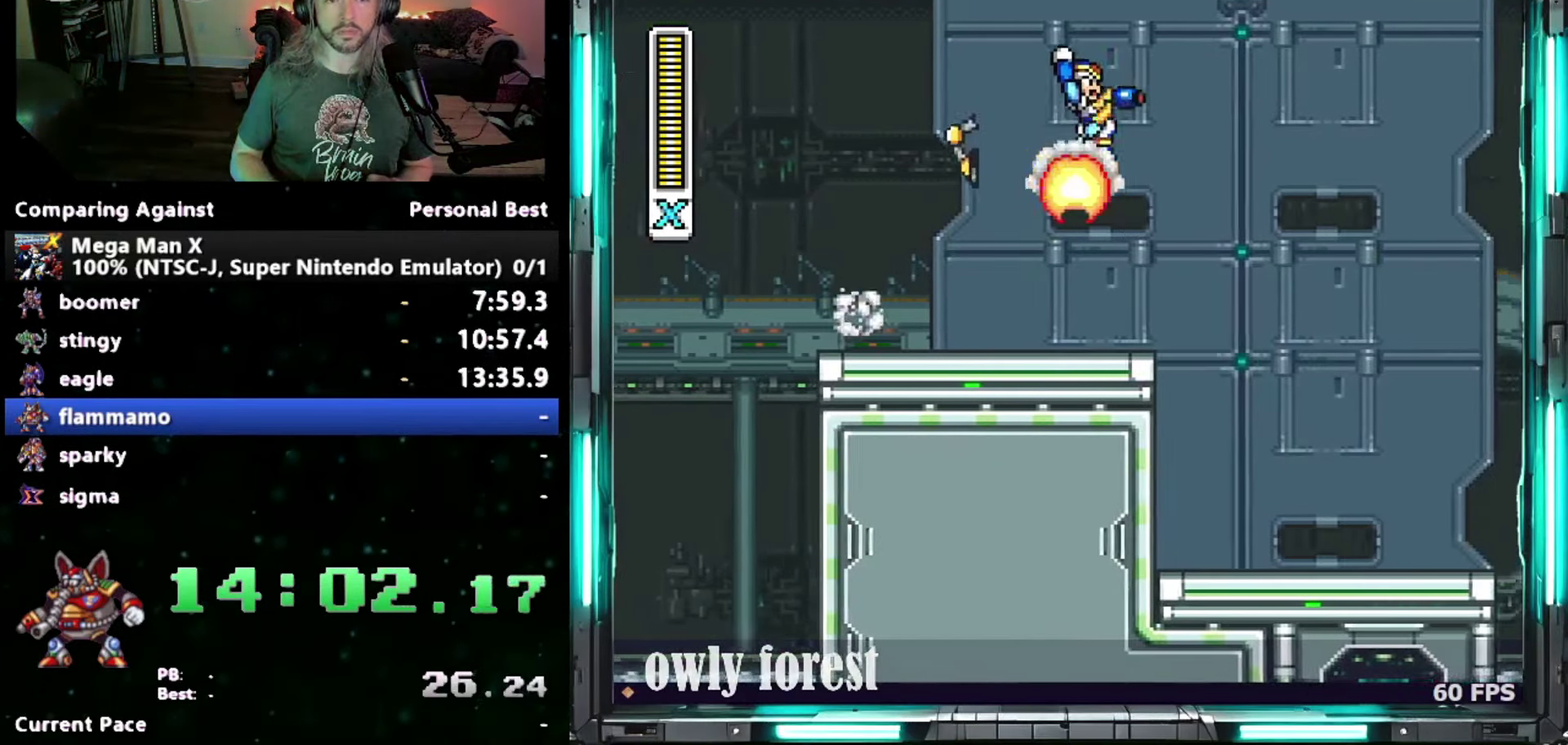
{"buttons": ["DPAD_DOWN", "DPAD_RIGHT"], "events": [[150, "DPAD_DOWN", "down"], [183, "Y", "up"], [217, "B", "up"]]}
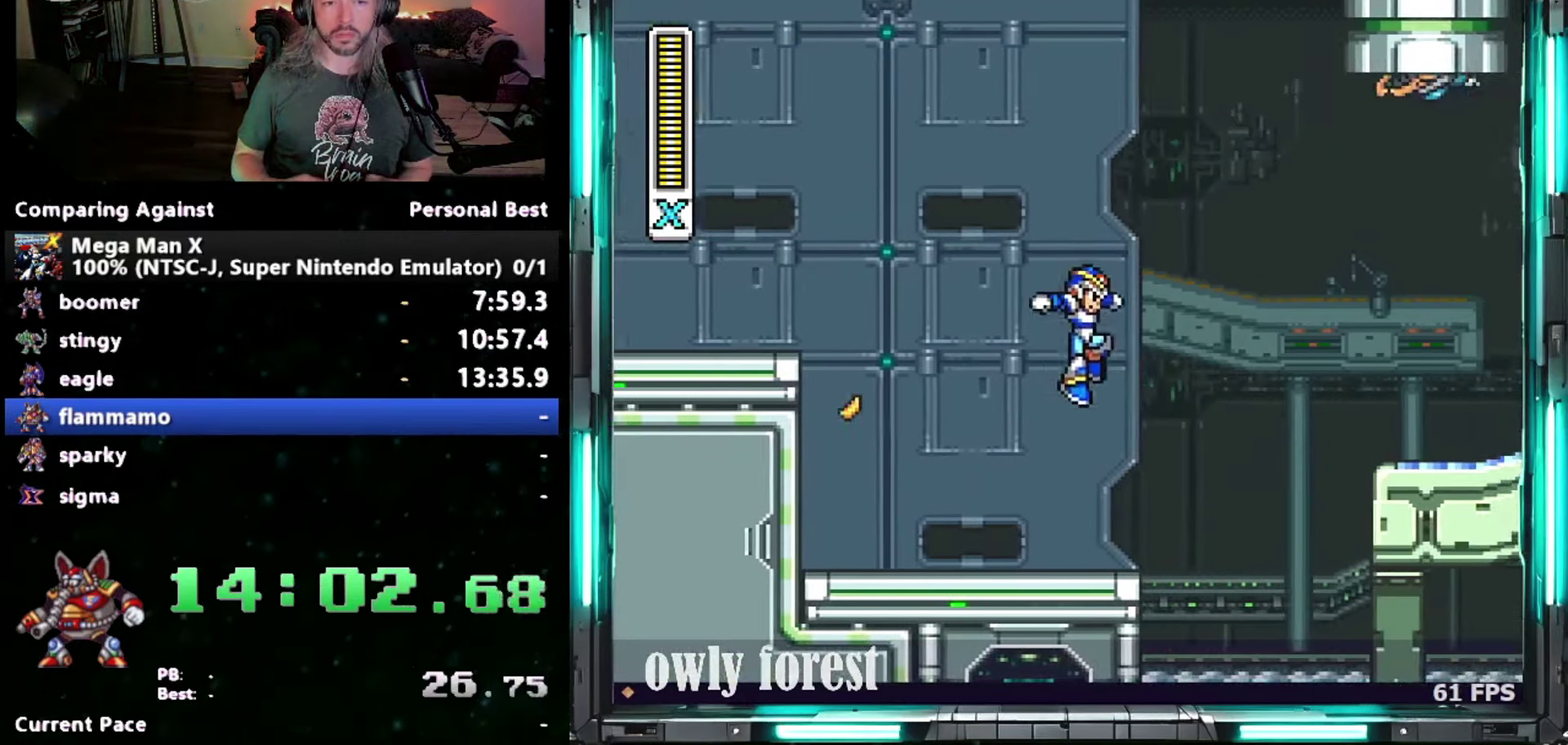
{"buttons": ["DPAD_RIGHT"], "events": [[150, "DPAD_DOWN", "up"]]}
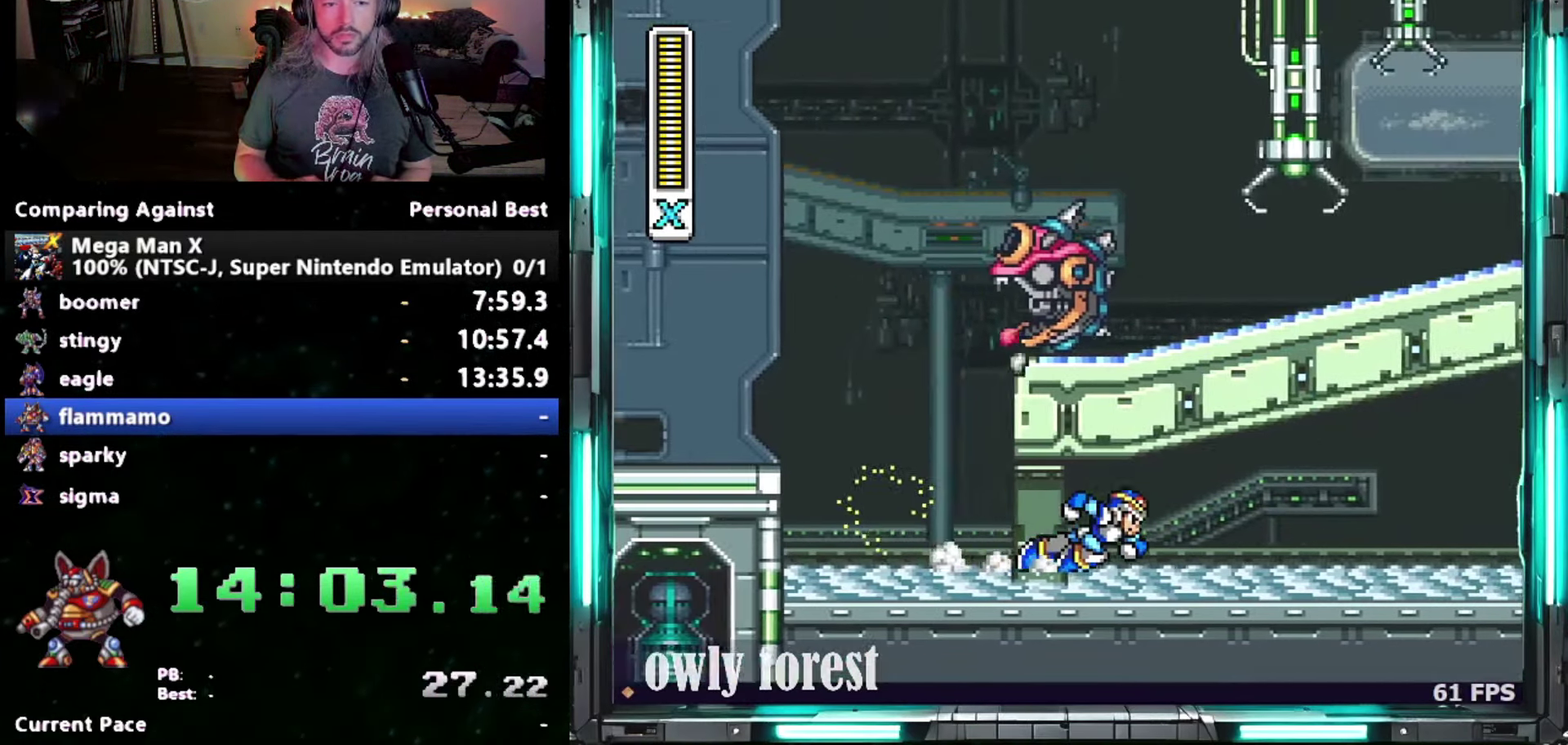
{"buttons": ["DPAD_RIGHT"], "events": []}
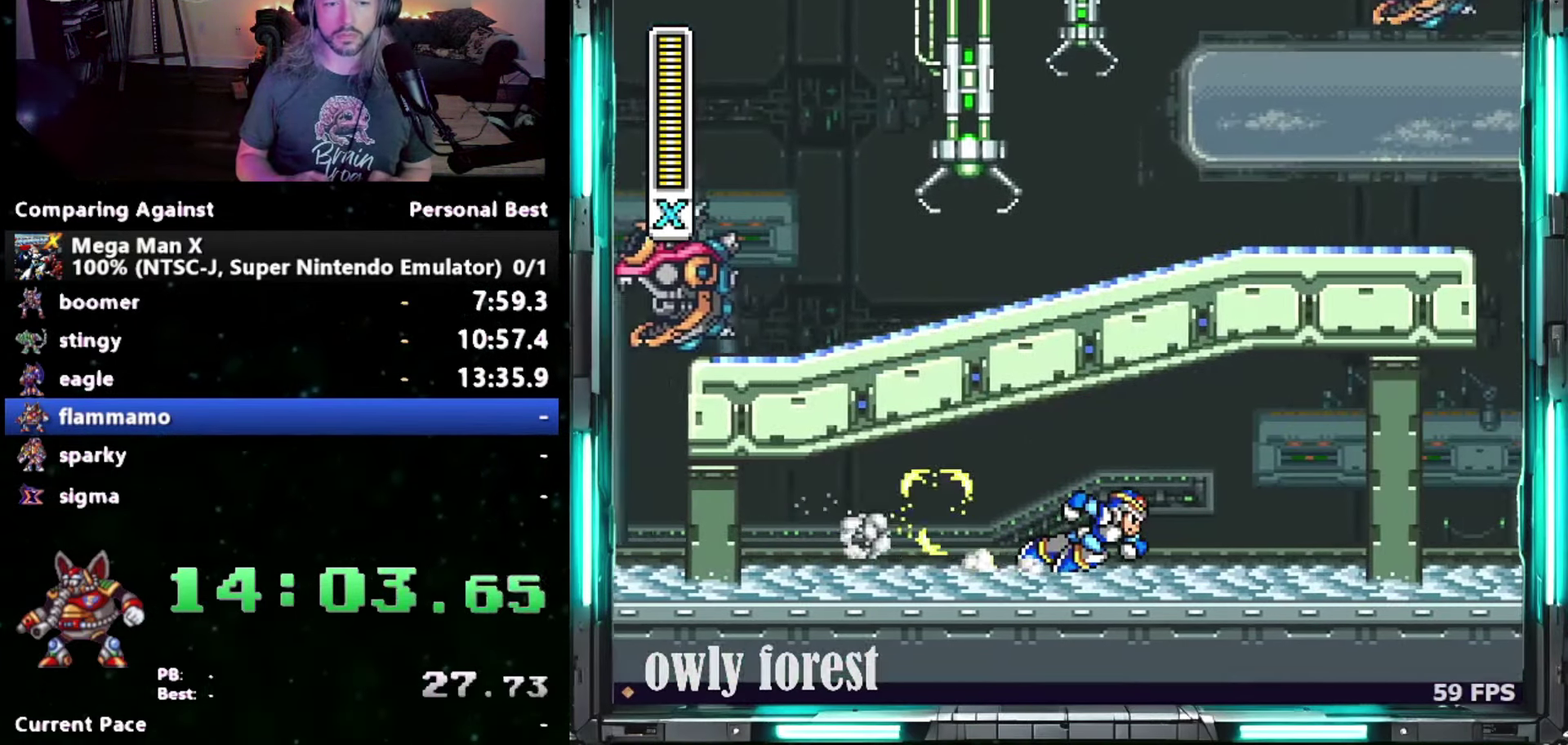
{"buttons": ["DPAD_RIGHT"], "events": []}
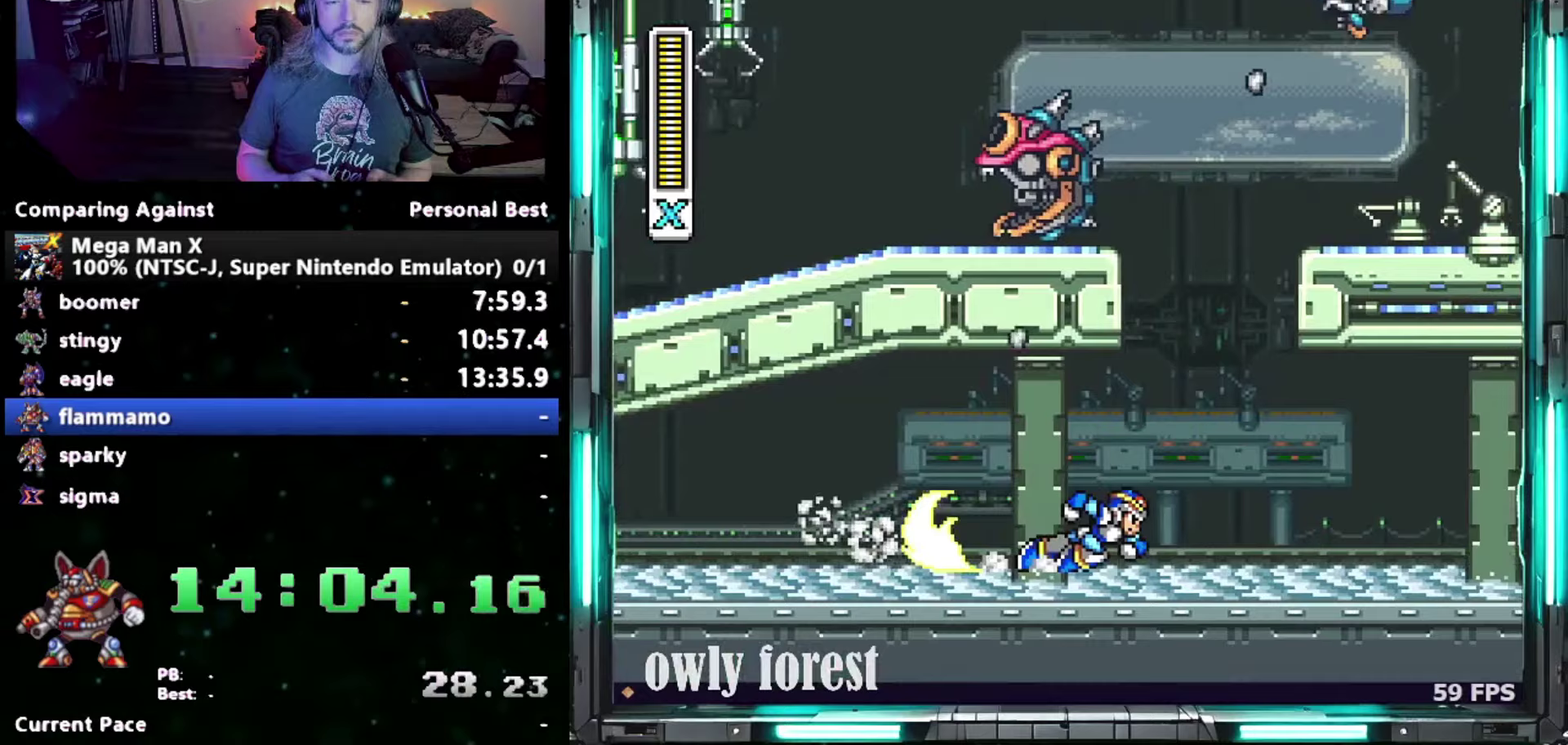
{"buttons": ["DPAD_RIGHT"], "events": []}
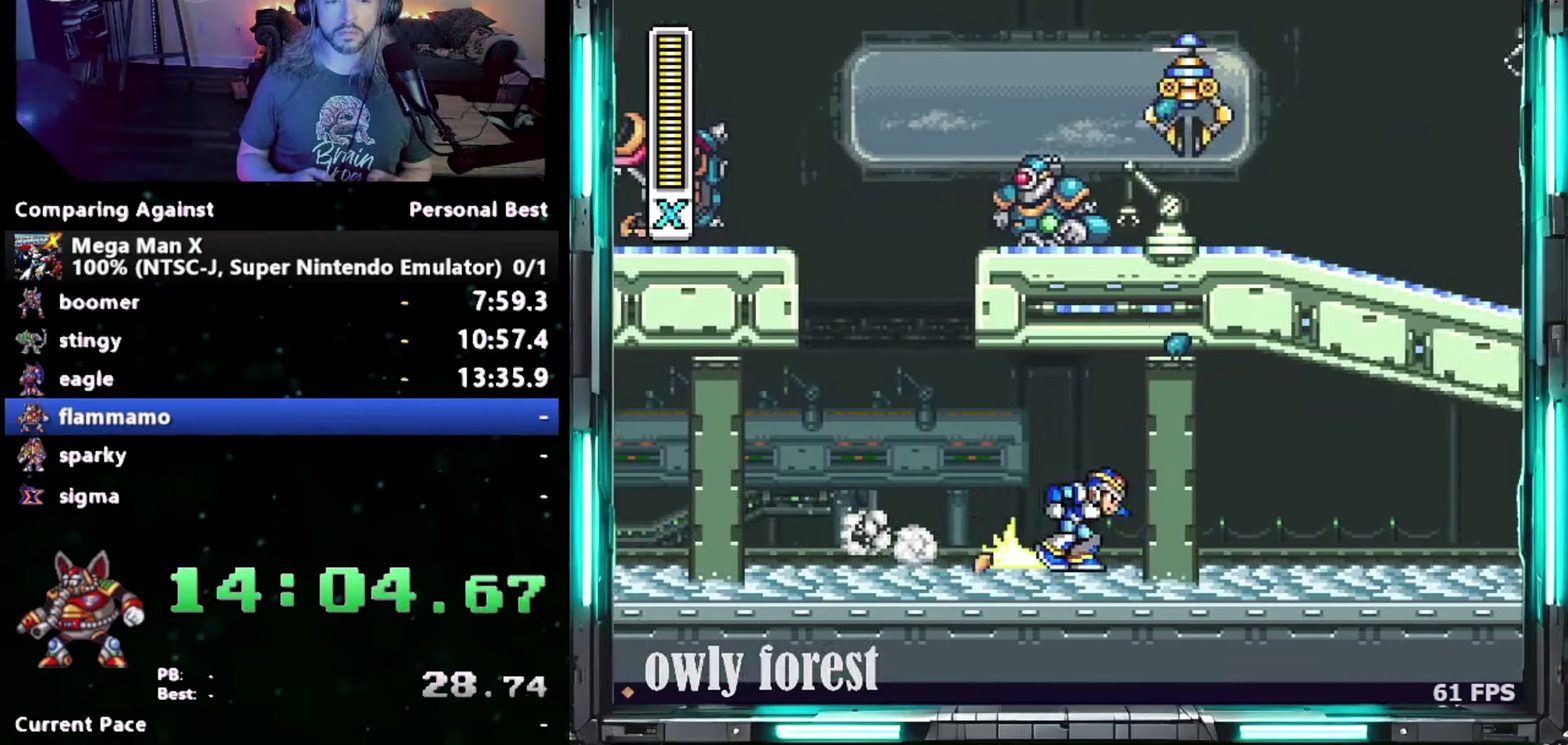
{"buttons": ["DPAD_RIGHT"], "events": []}
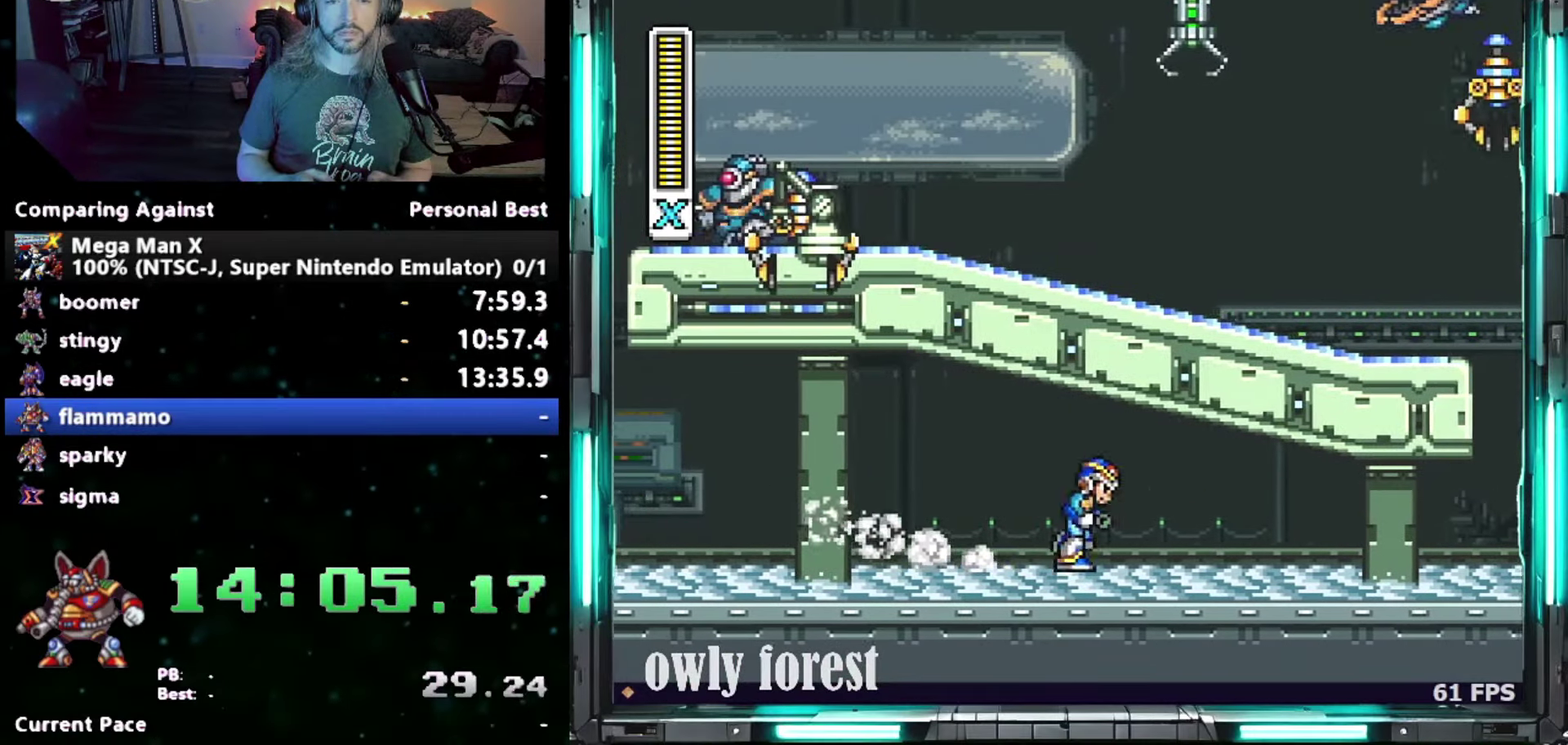
{"buttons": ["DPAD_RIGHT"], "events": []}
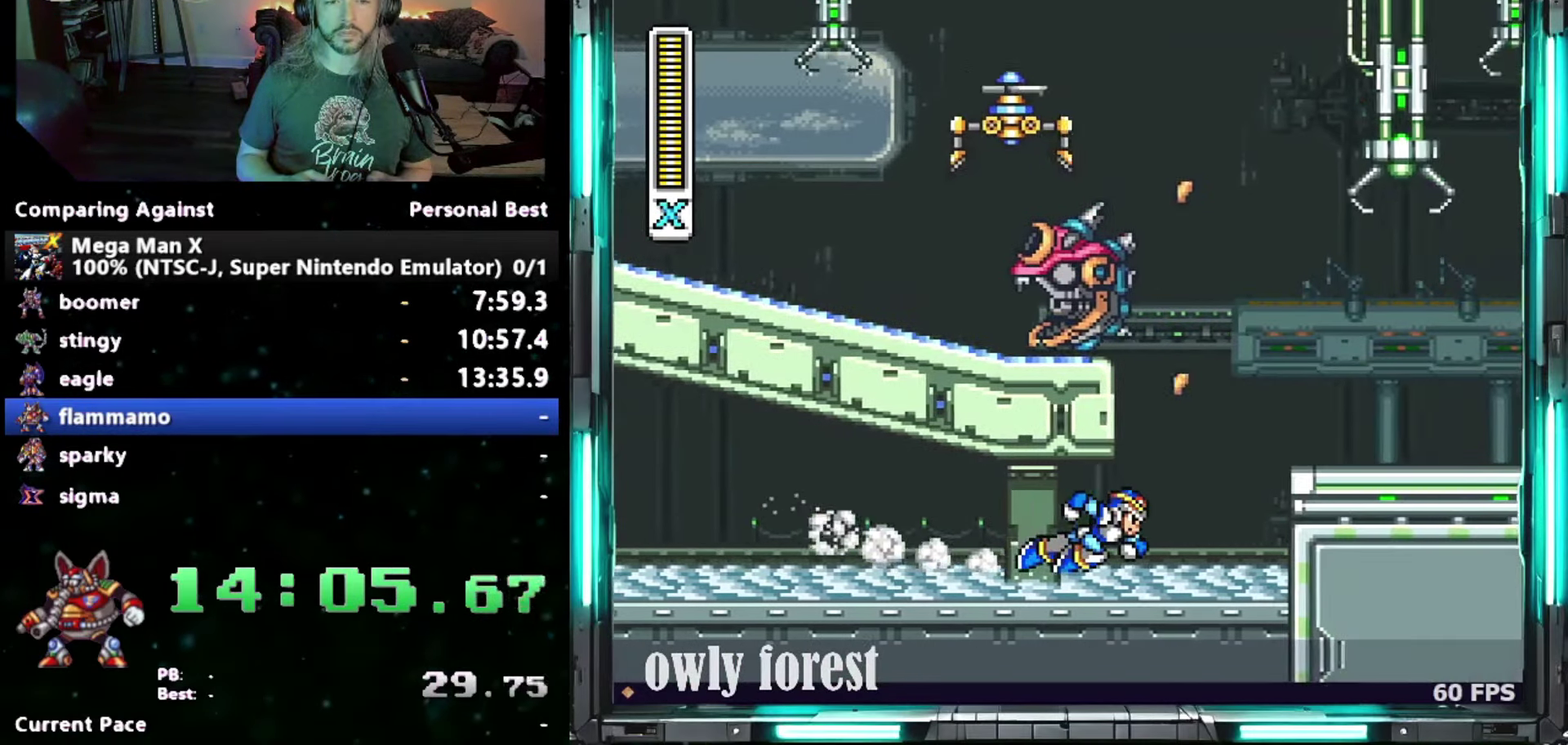
{"buttons": ["DPAD_RIGHT"], "events": [[200, "B", "down"], [367, "B", "up"]]}
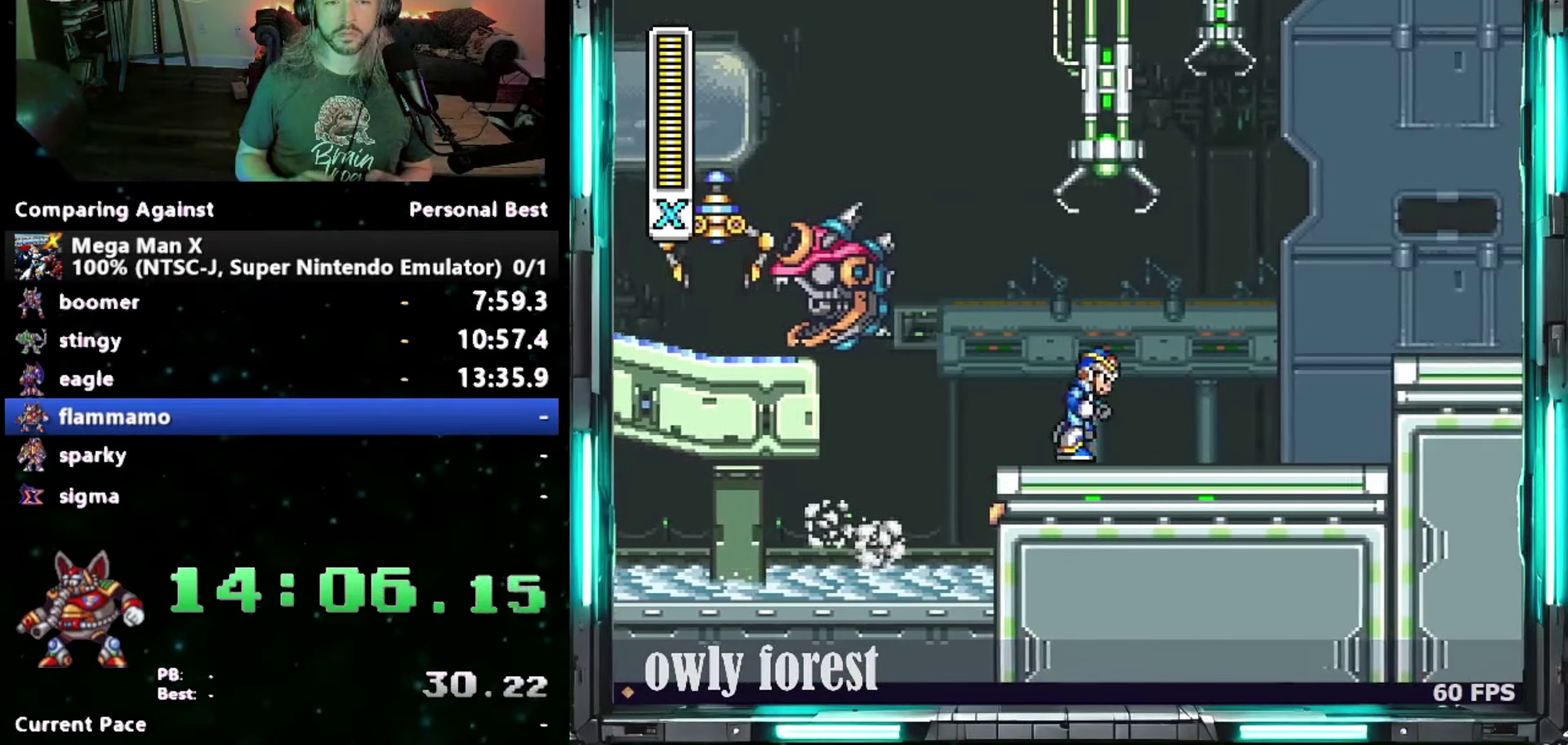
{"buttons": ["DPAD_RIGHT"], "events": [[183, "DPAD_UP", "down"], [200, "B", "down"], [400, "B", "up"], [400, "DPAD_UP", "up"]]}
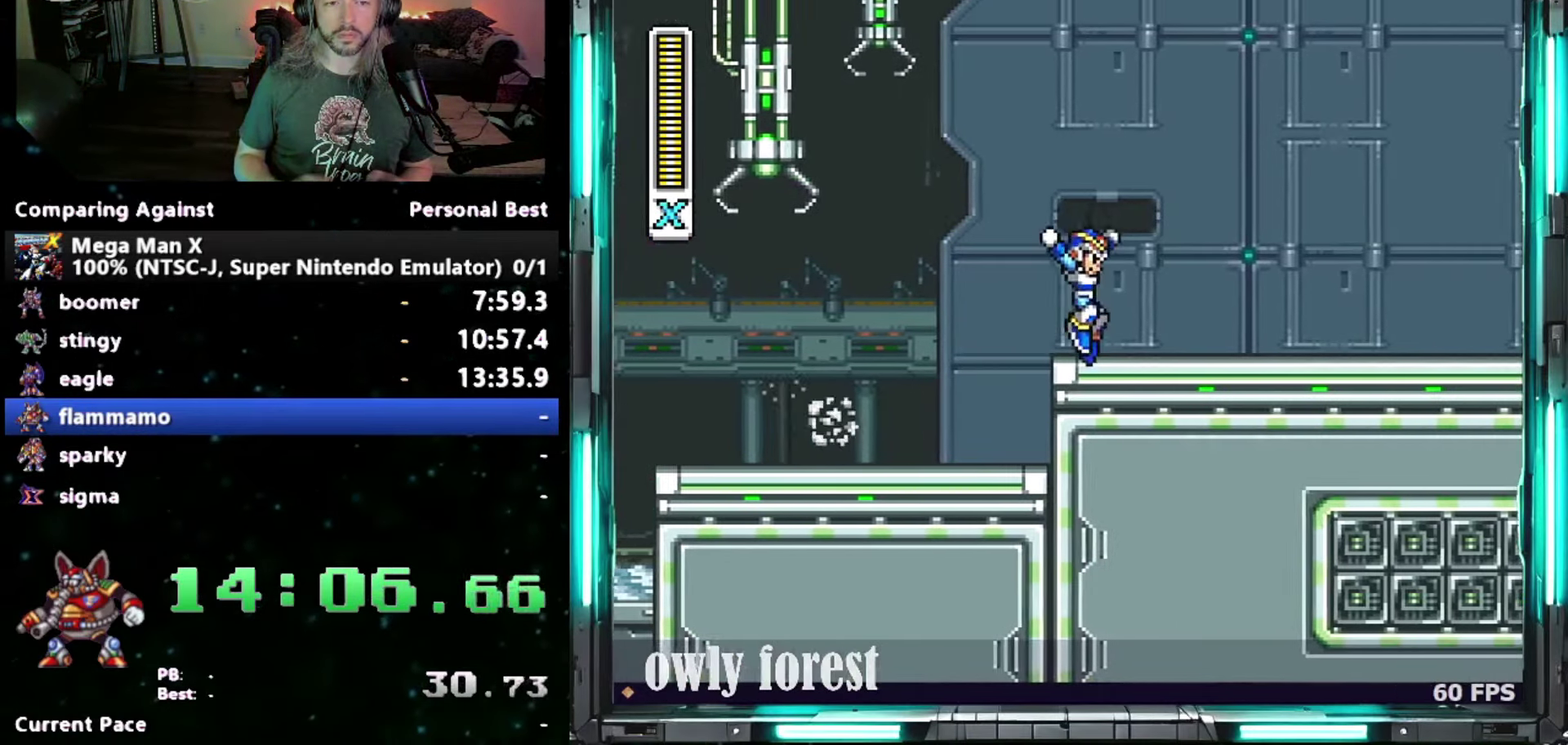
{"buttons": ["B", "DPAD_UP", "DPAD_RIGHT"], "events": [[400, "B", "down"], [400, "DPAD_UP", "down"]]}
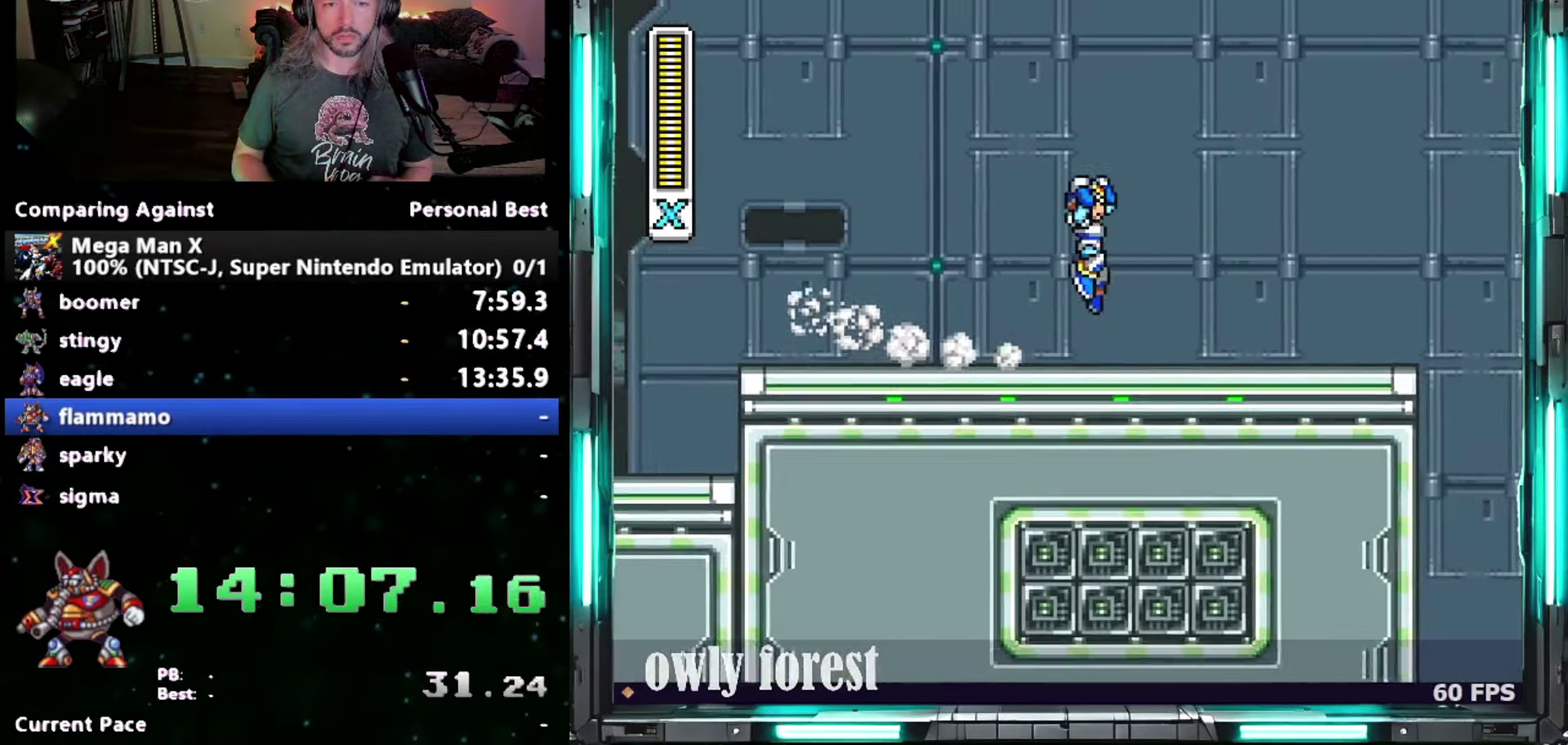
{"buttons": ["DPAD_UP", "DPAD_RIGHT"], "events": [[200, "B", "up"]]}
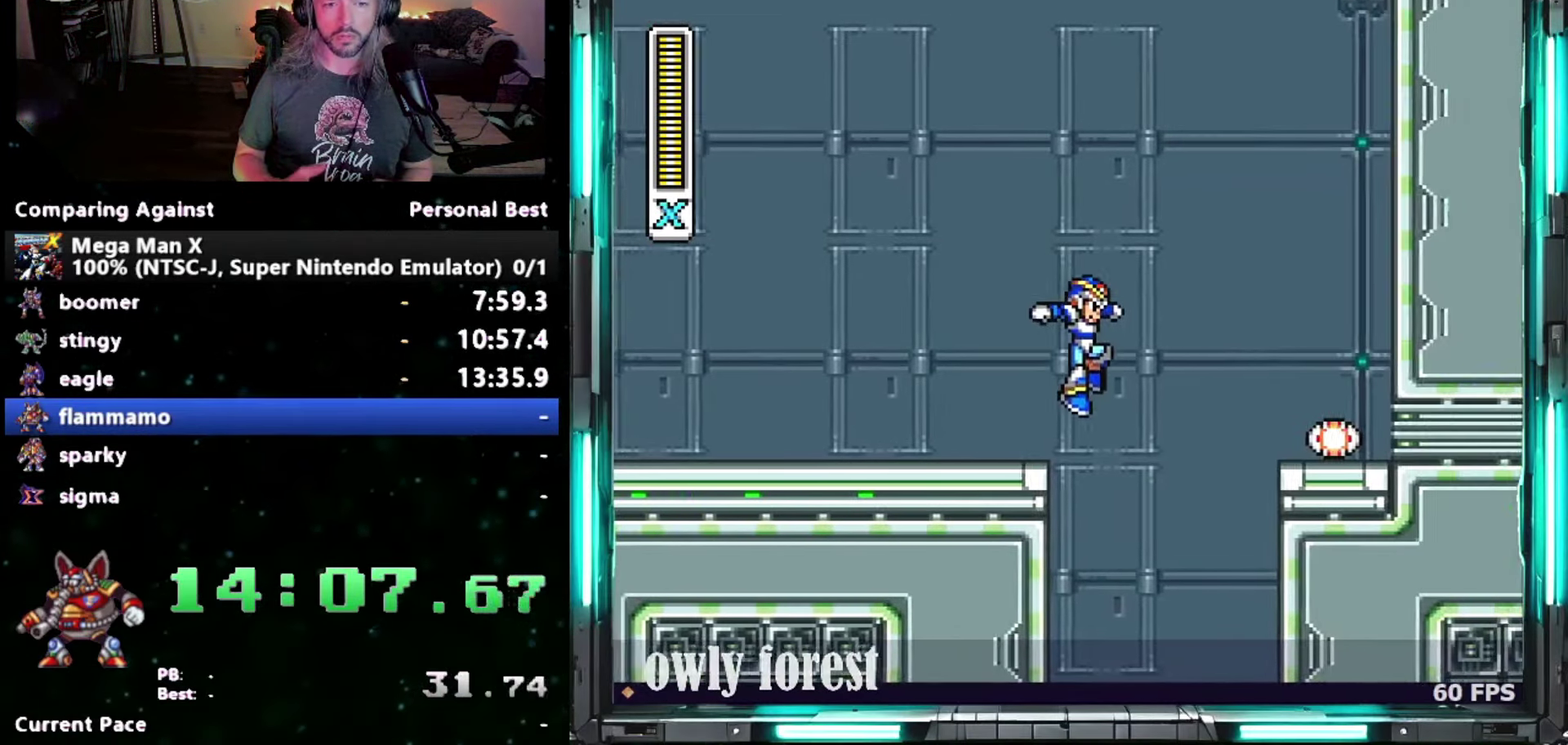
{"buttons": [], "events": [[50, "DPAD_UP", "up"], [183, "DPAD_RIGHT", "up"]]}
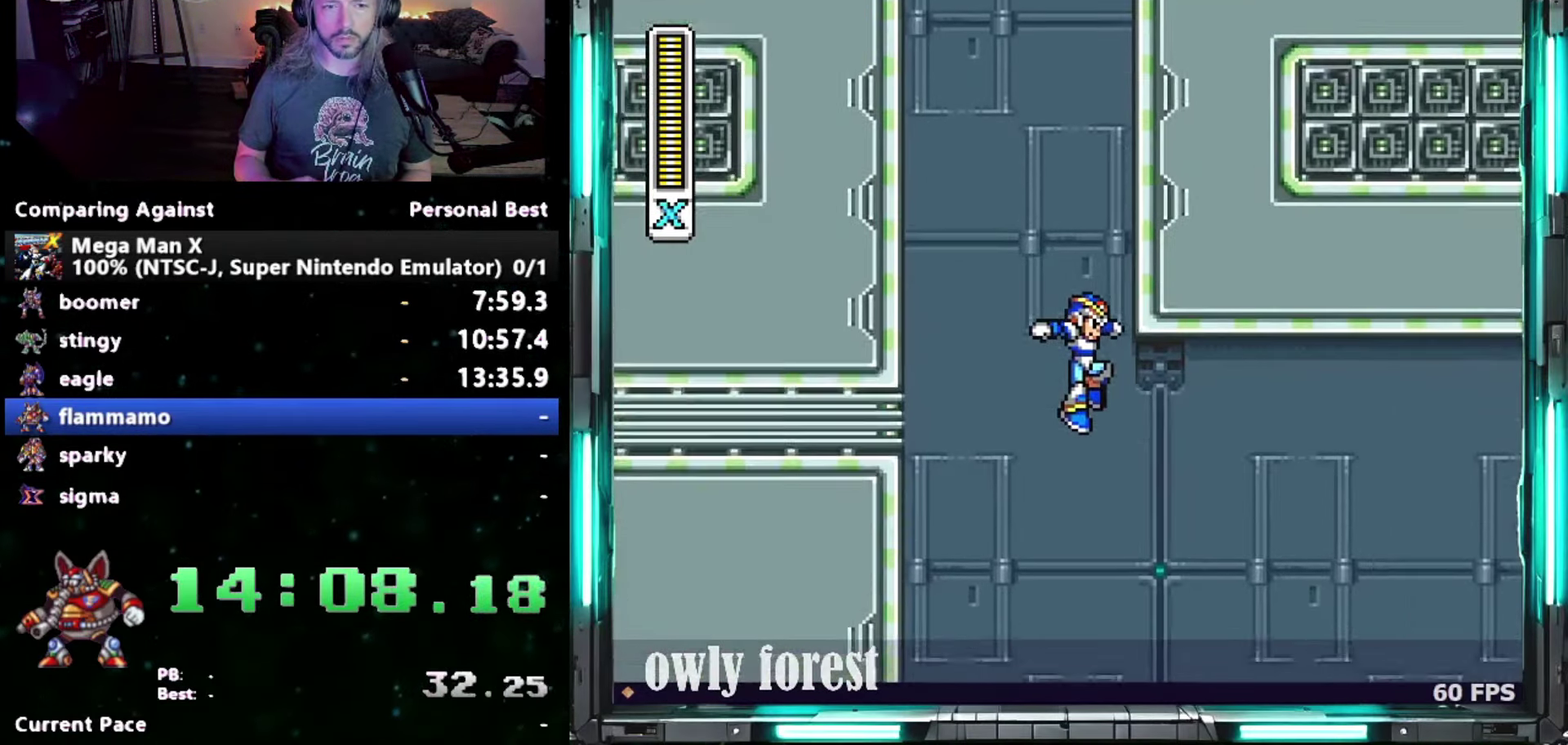
{"buttons": ["DPAD_RIGHT"], "events": [[17, "DPAD_RIGHT", "down"]]}
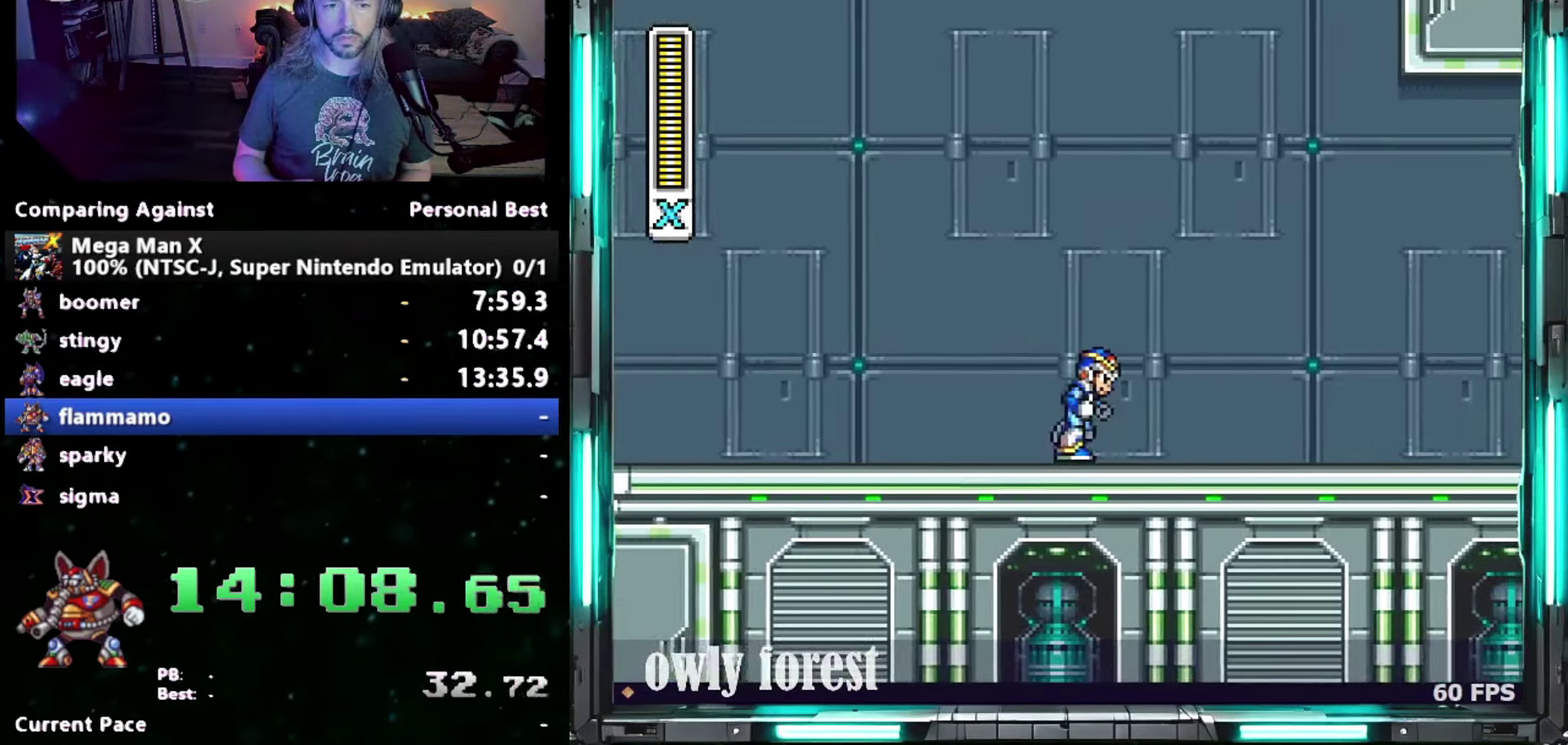
{"buttons": ["B", "DPAD_UP", "DPAD_RIGHT"], "events": [[183, "DPAD_UP", "down"], [367, "B", "down"]]}
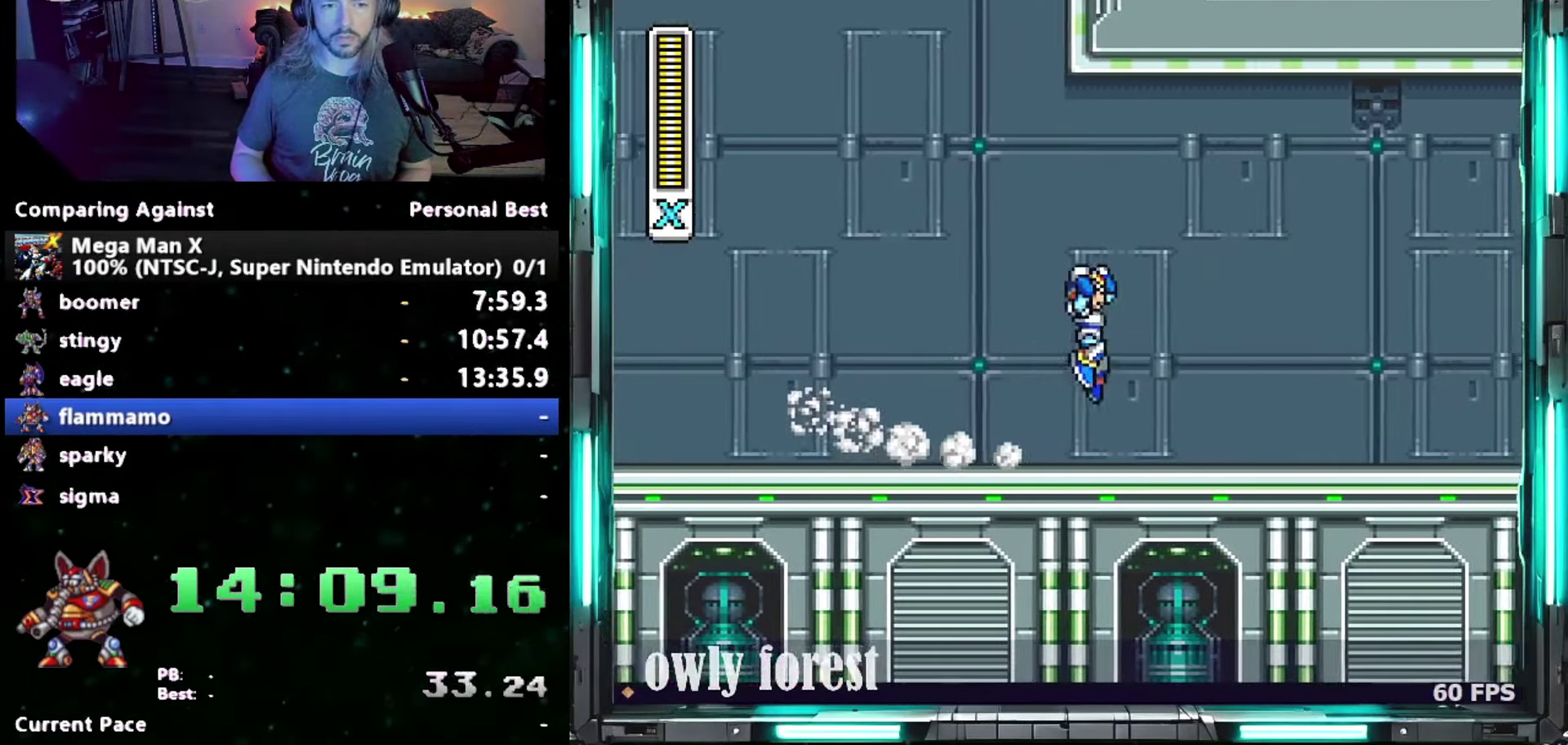
{"buttons": ["DPAD_RIGHT"], "events": [[183, "B", "up"], [183, "DPAD_UP", "up"]]}
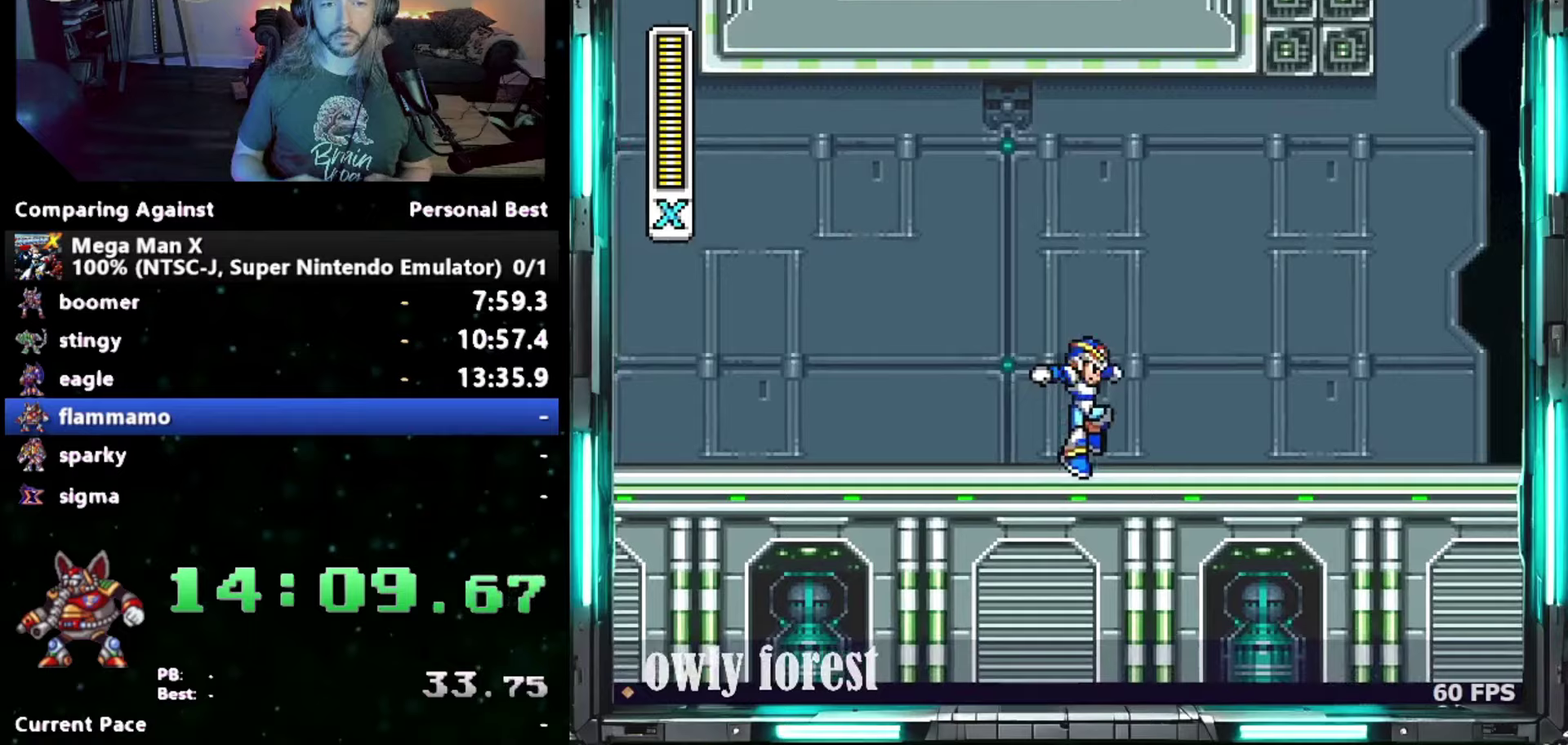
{"buttons": ["B", "DPAD_UP", "DPAD_RIGHT"], "events": [[233, "DPAD_UP", "down"], [400, "B", "down"]]}
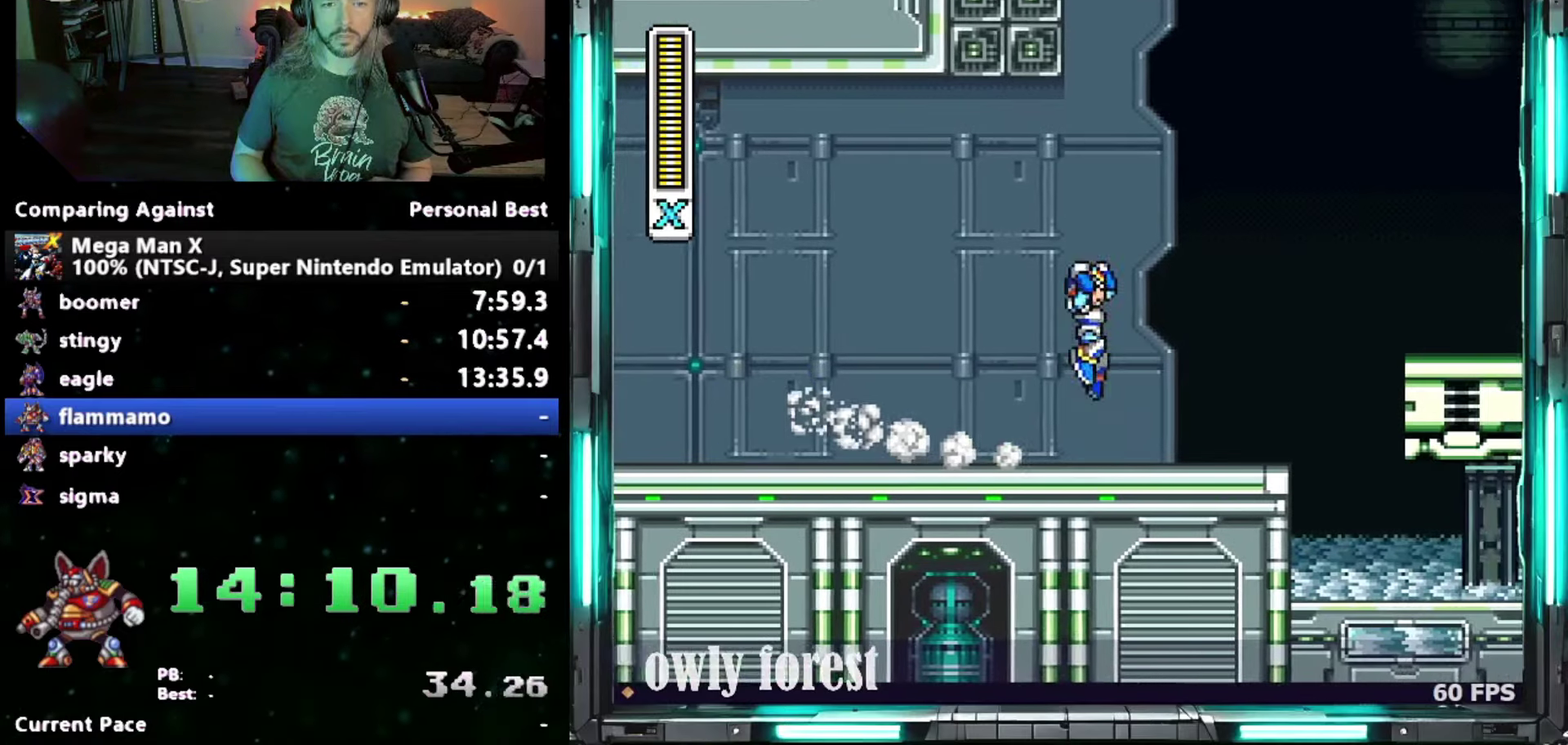
{"buttons": ["DPAD_UP", "DPAD_RIGHT"], "events": [[267, "B", "up"], [367, "DPAD_UP", "up"], [483, "DPAD_UP", "down"]]}
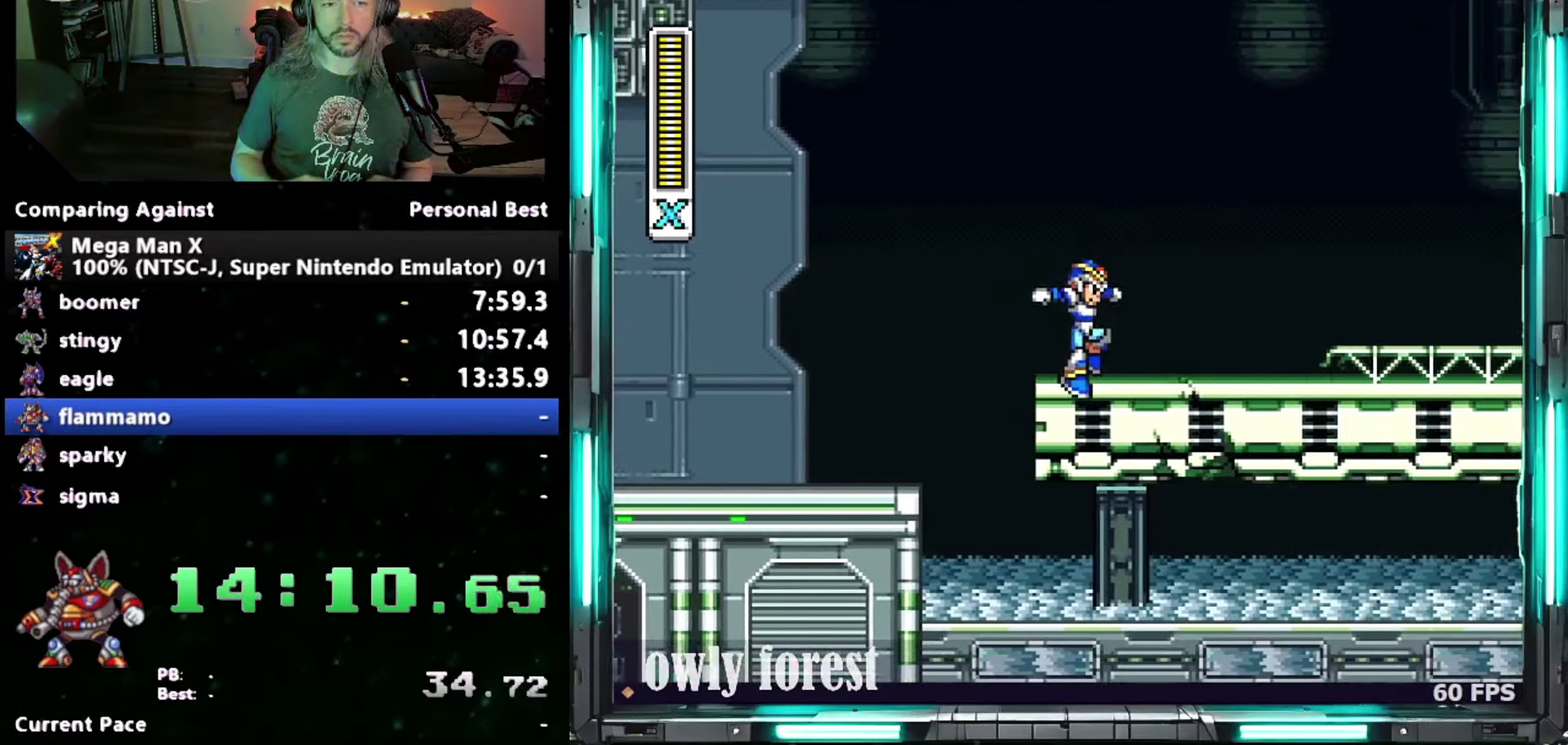
{"buttons": ["B", "DPAD_LEFT"], "events": [[50, "DPAD_LEFT", "down"], [50, "DPAD_RIGHT", "up"], [50, "DPAD_UP", "up"], [267, "B", "down"]]}
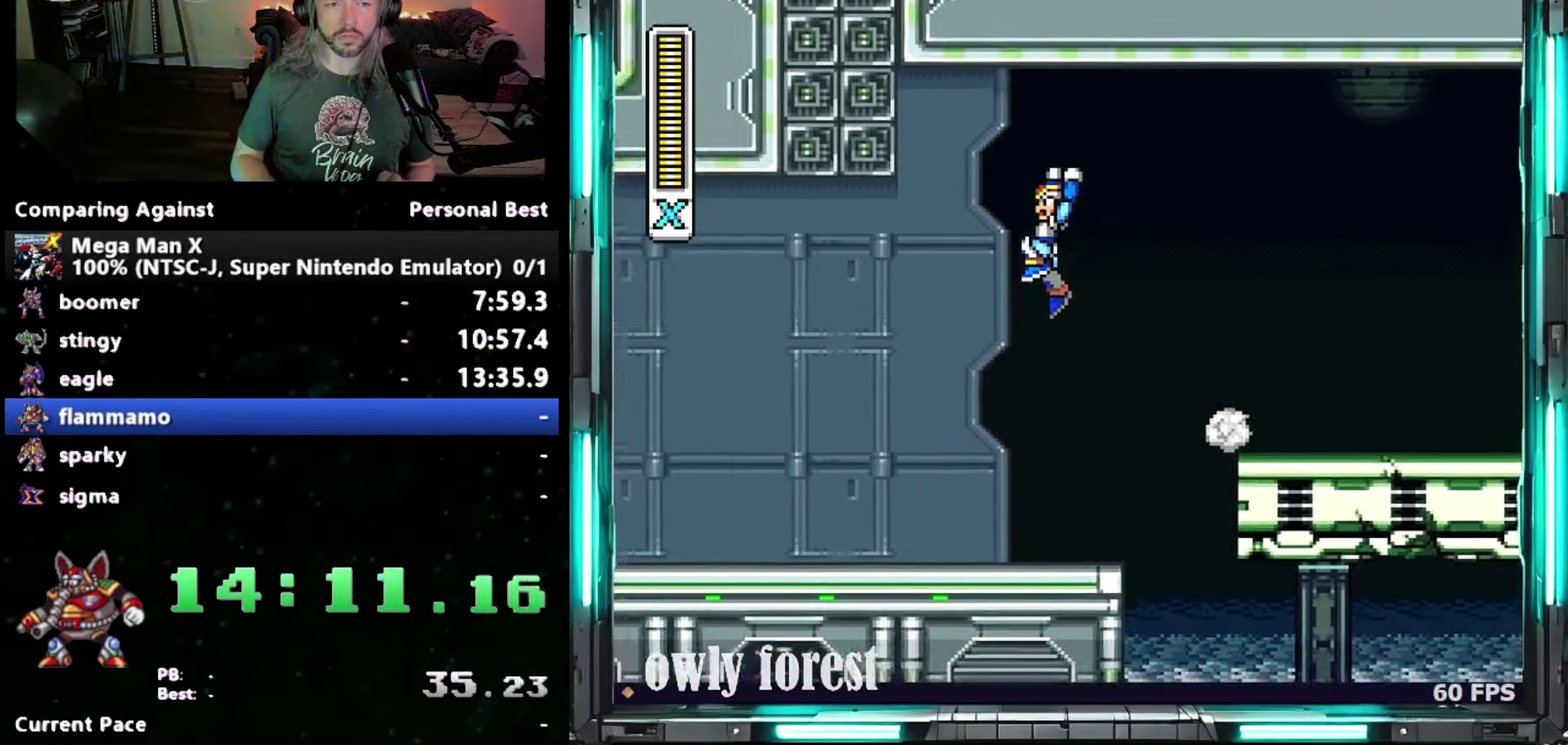
{"buttons": ["B", "DPAD_LEFT"], "events": [[183, "B", "up"], [233, "B", "down"]]}